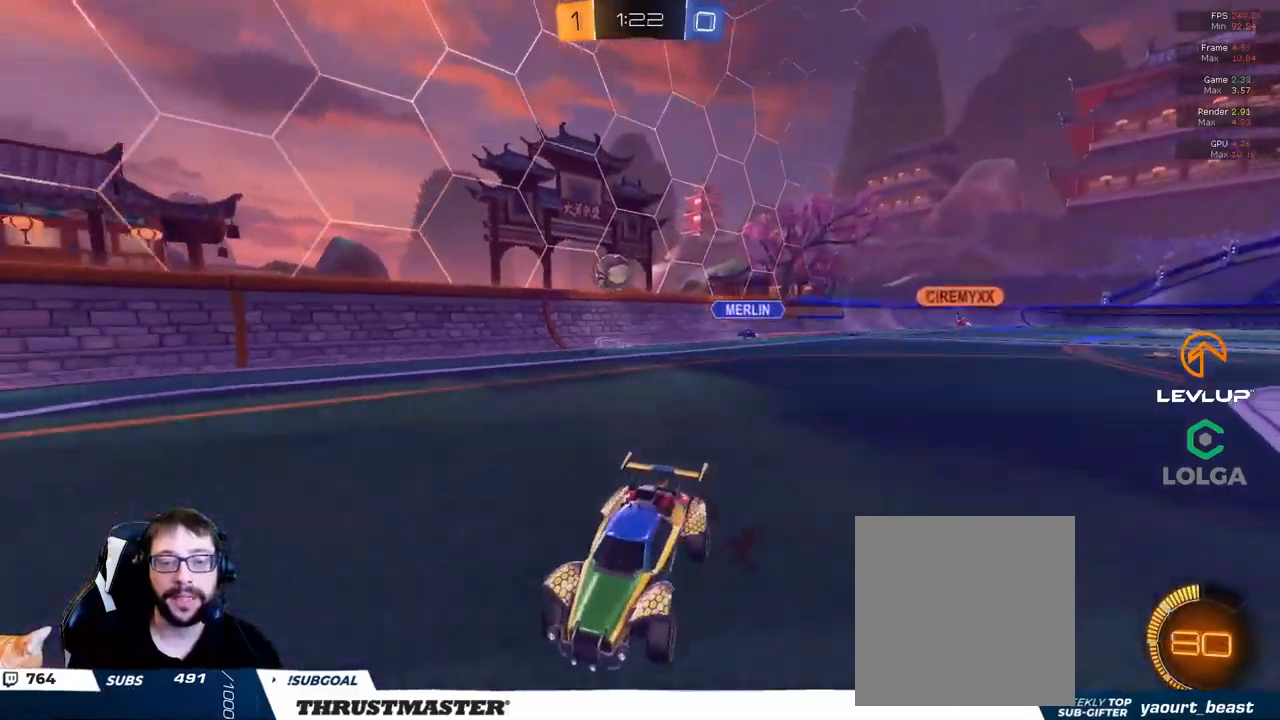
Gameplay with a controller (Xbox layout); each line is a JSON object with the inputs held at the frame after it. "events" lists button and stick changes between this image and that frame as [ms after this image, input, new state], when the widget could be followed in between.
{"buttons": ["R2"], "left_stick": "left", "right_stick": "center", "events": [[317, "left_stick", "center"], [450, "left_stick", "left"]]}
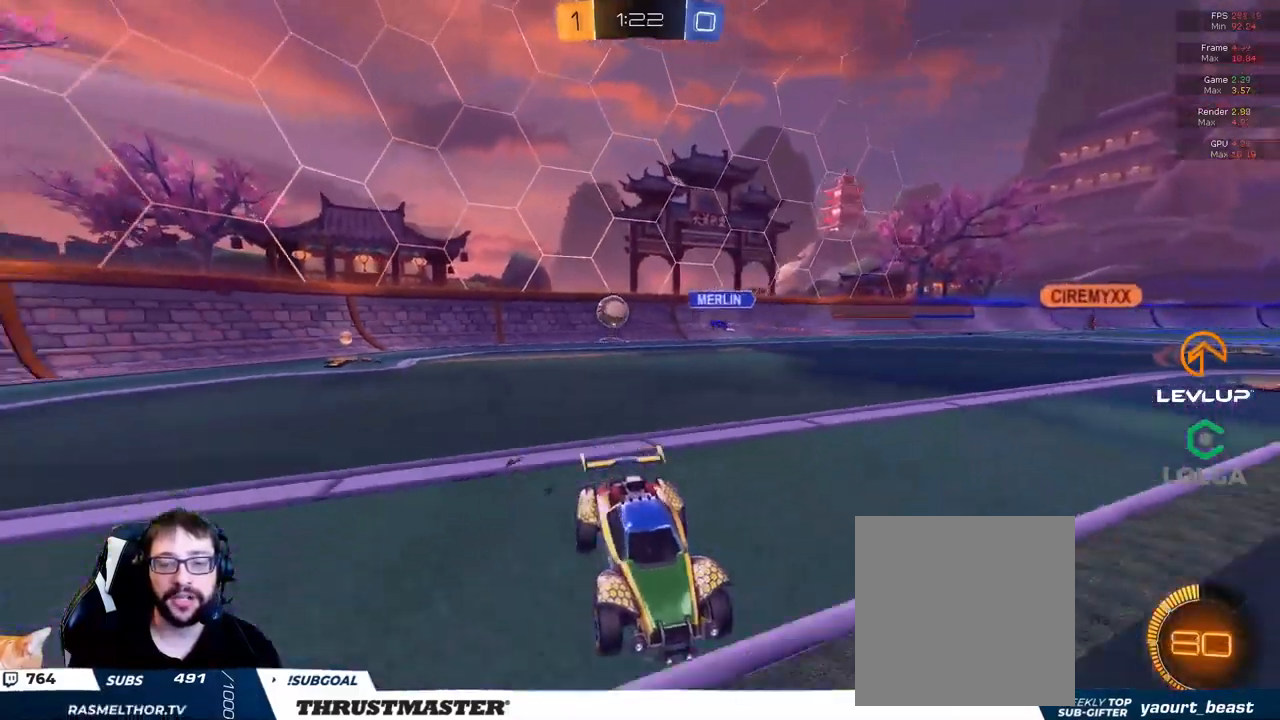
{"buttons": ["R2"], "left_stick": "center", "right_stick": "center", "events": [[133, "left_stick", "center"], [217, "left_stick", "up-right"], [350, "left_stick", "center"]]}
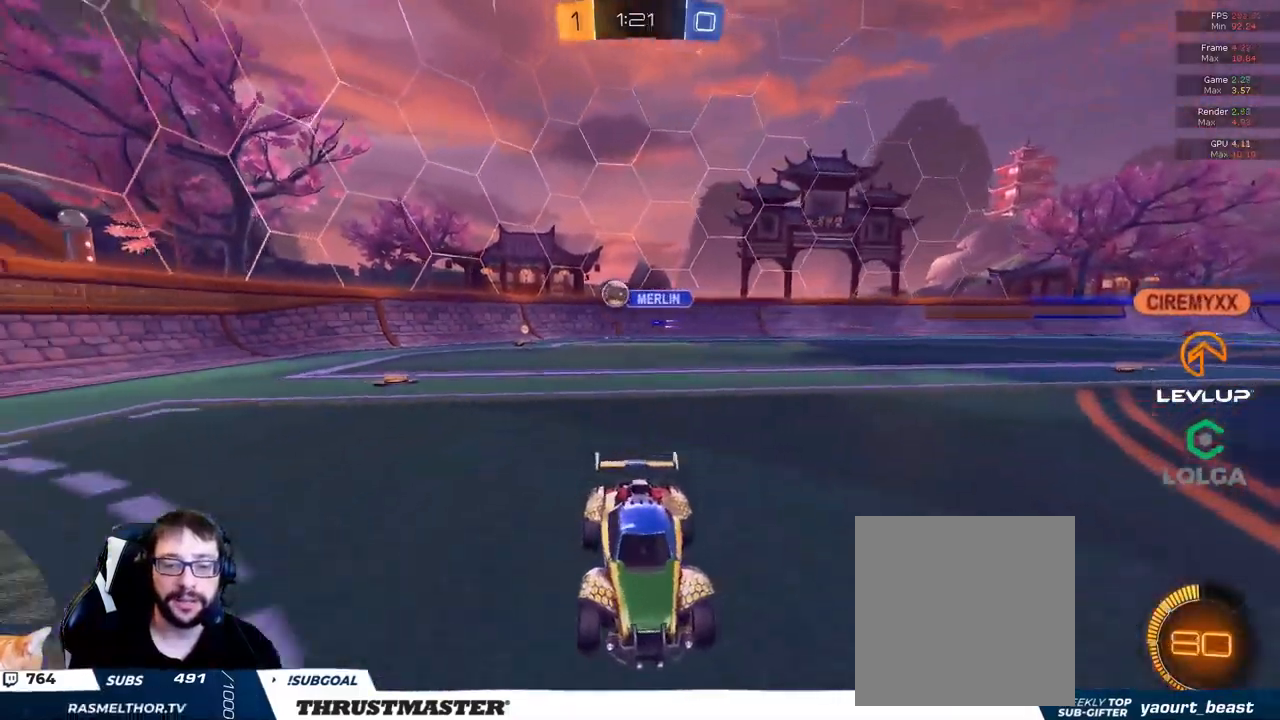
{"buttons": ["R2"], "left_stick": "up-right", "right_stick": "center", "events": [[250, "left_stick", "right"], [317, "left_stick", "up-right"]]}
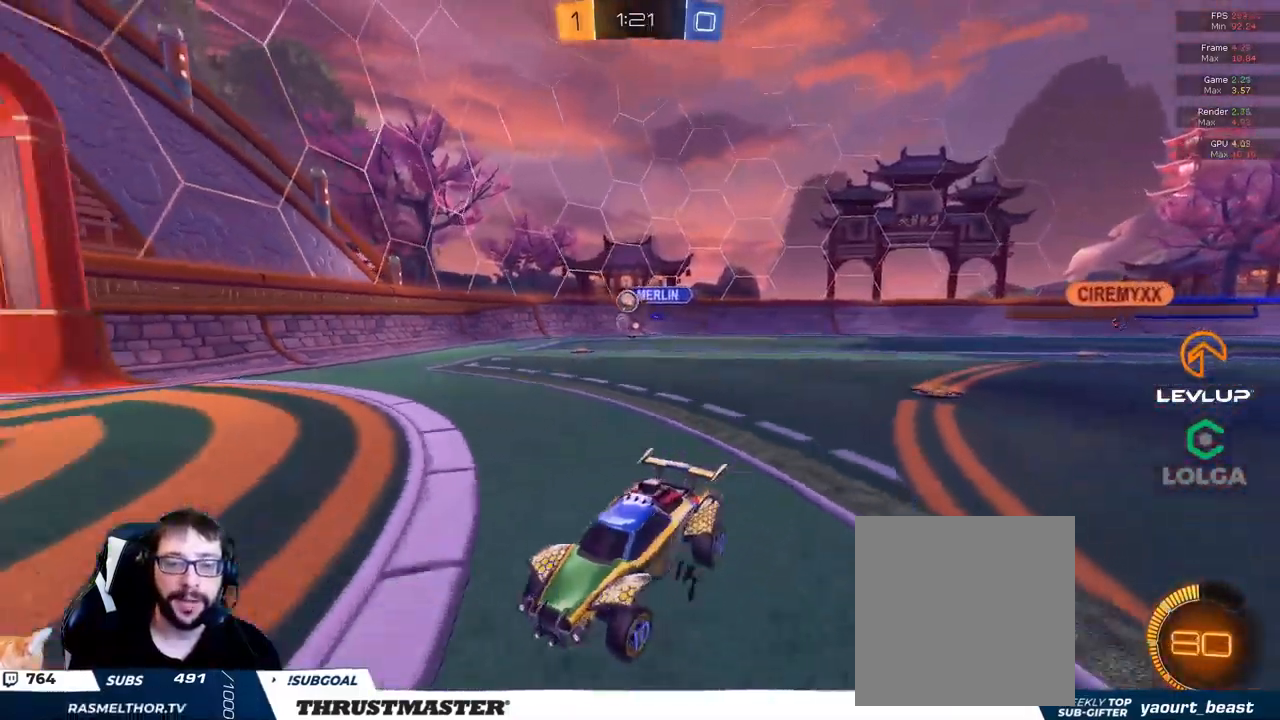
{"buttons": ["L2", "R2"], "left_stick": "up-right", "right_stick": "center", "events": [[250, "left_stick", "up-left"], [383, "left_stick", "up-right"], [500, "L2", "down"]]}
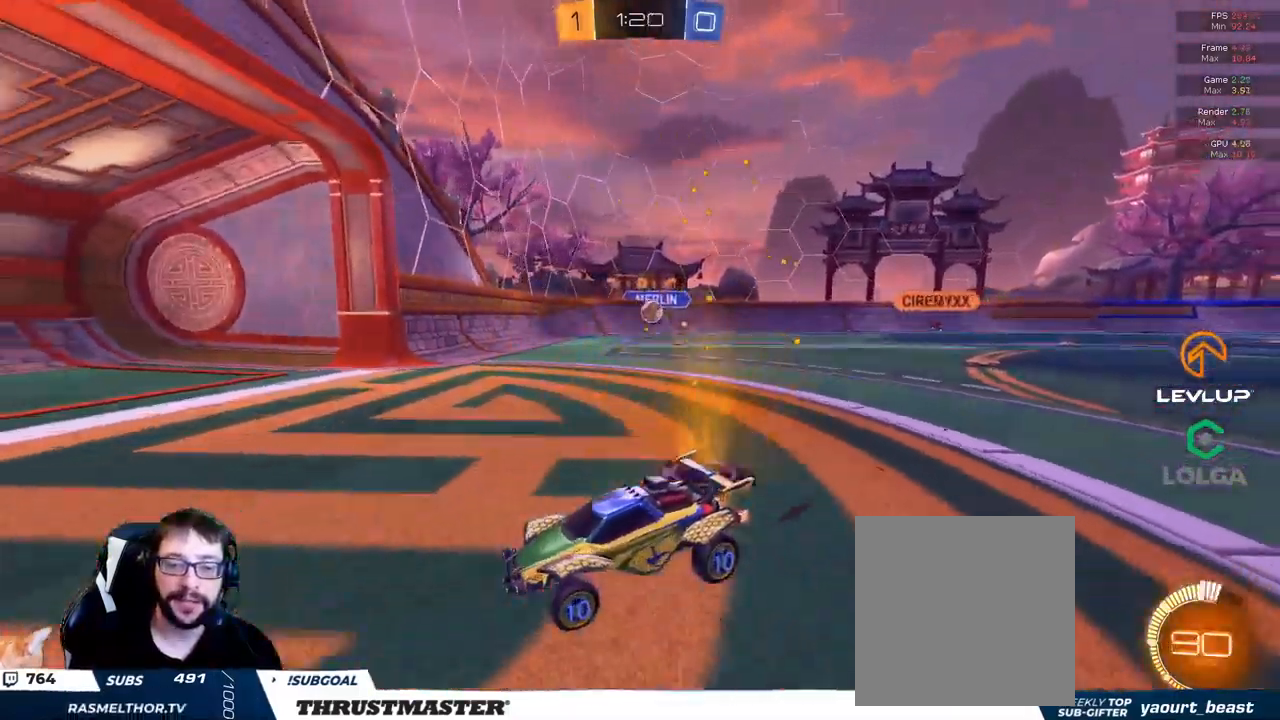
{"buttons": ["R2"], "left_stick": "up-right", "right_stick": "center", "events": [[167, "L2", "up"]]}
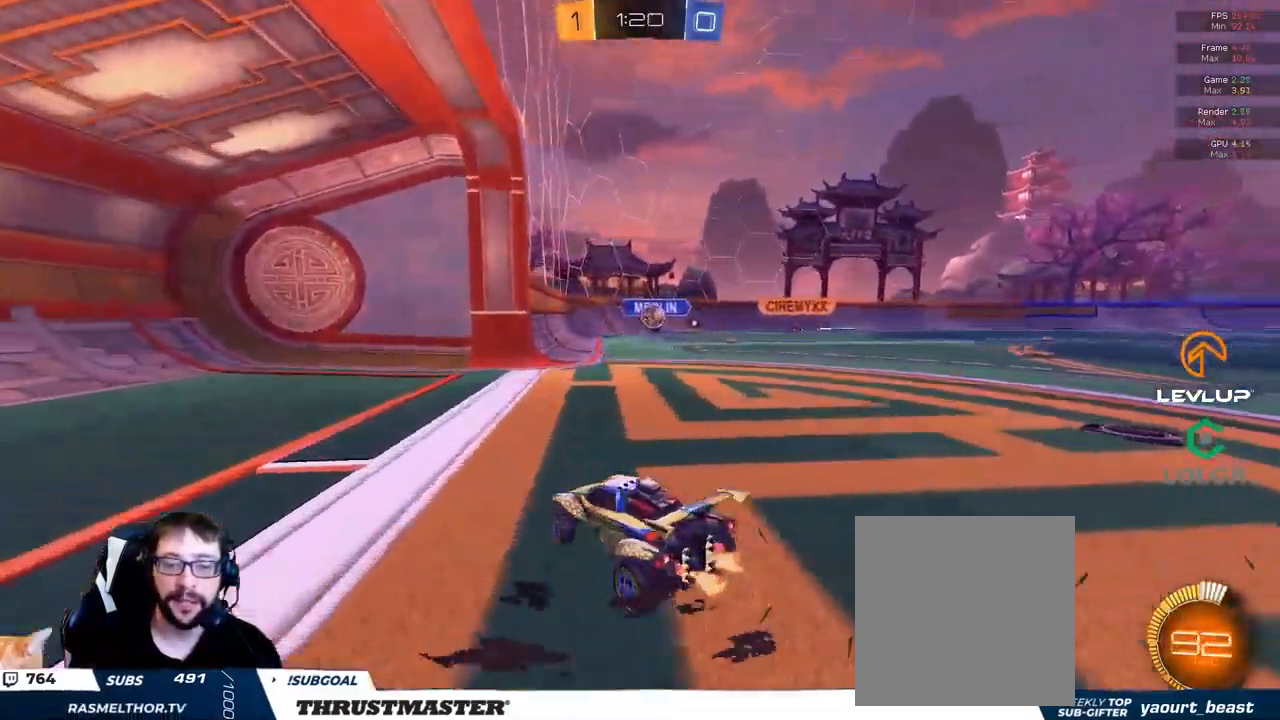
{"buttons": [], "left_stick": "center", "right_stick": "center", "events": [[150, "R2", "up"], [183, "left_stick", "center"], [350, "left_stick", "right"], [417, "left_stick", "center"]]}
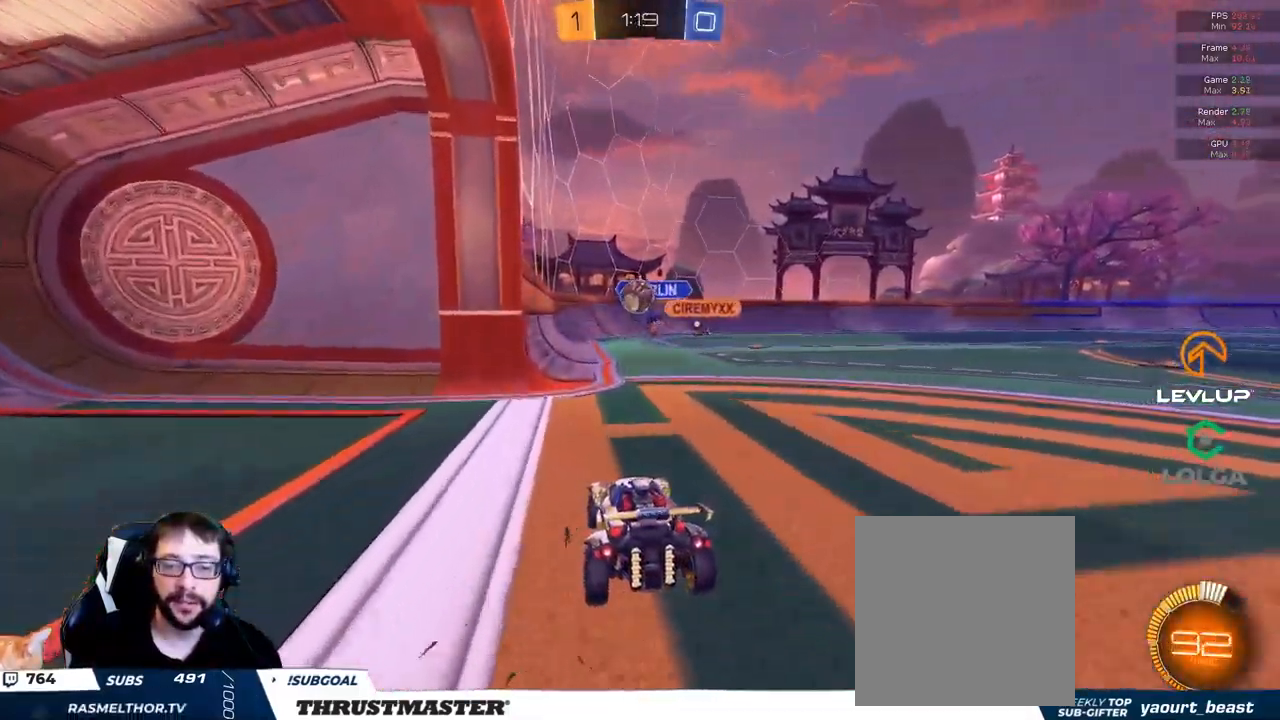
{"buttons": ["B", "R2"], "left_stick": "up-left", "right_stick": "center", "events": [[100, "left_stick", "down"], [117, "A", "down"], [117, "B", "down"], [117, "R2", "down"], [367, "left_stick", "right"], [383, "A", "up"], [450, "left_stick", "up-left"]]}
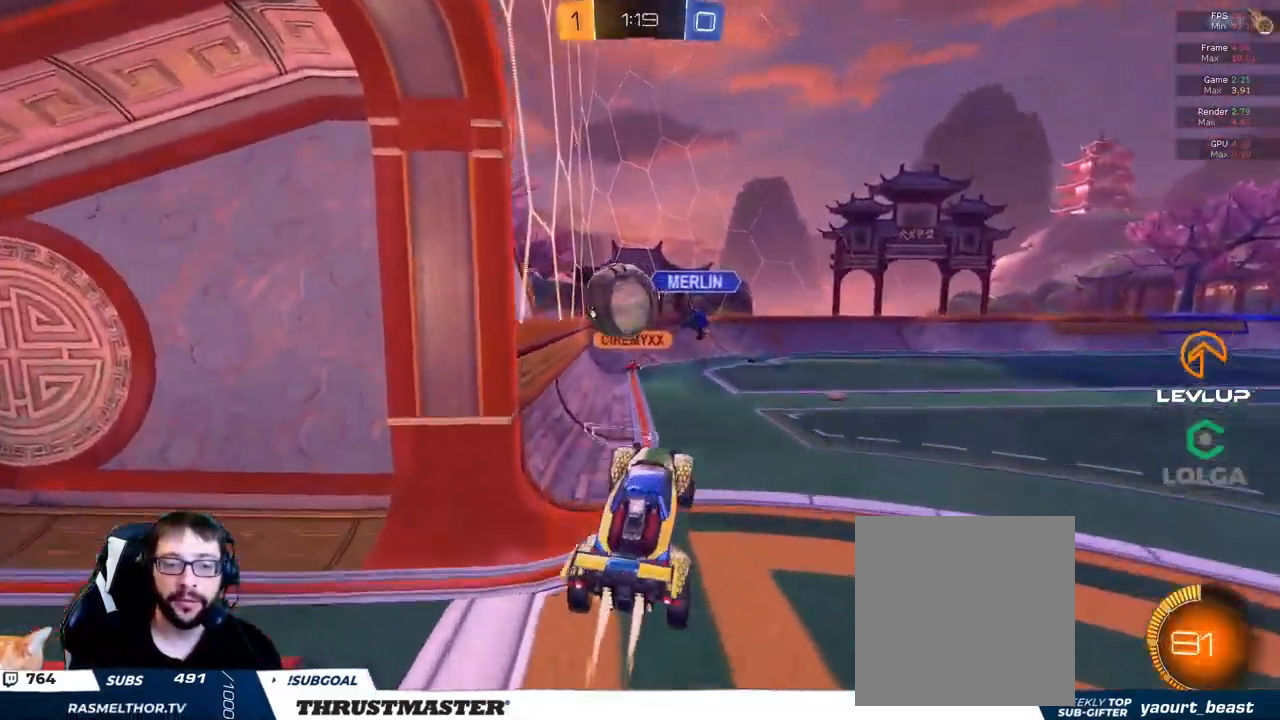
{"buttons": ["A", "B", "R2"], "left_stick": "down-left", "right_stick": "center", "events": [[133, "L2", "down"], [167, "A", "down"], [233, "left_stick", "down-left"], [250, "L2", "up"]]}
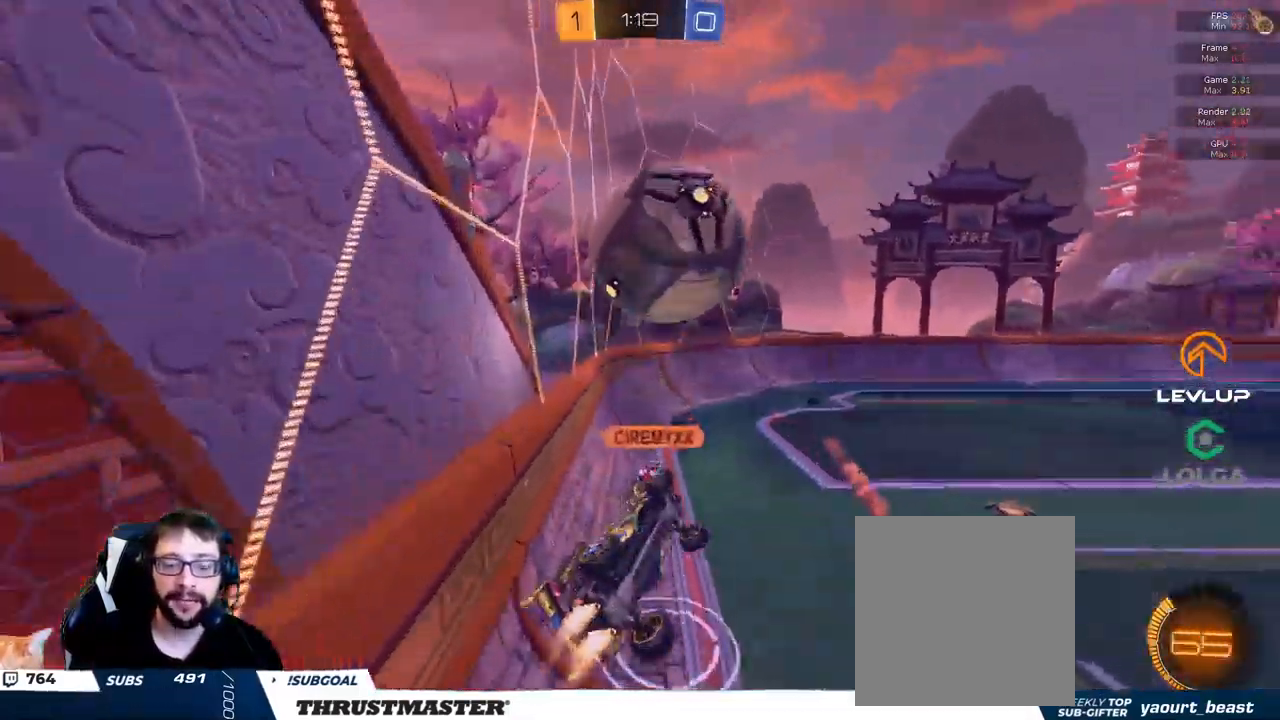
{"buttons": ["L2", "R2"], "left_stick": "down-left", "right_stick": "center", "events": [[50, "A", "up"], [116, "left_stick", "down"], [366, "Y", "down"], [399, "B", "up"], [399, "L2", "down"], [416, "left_stick", "down-left"], [449, "Y", "up"]]}
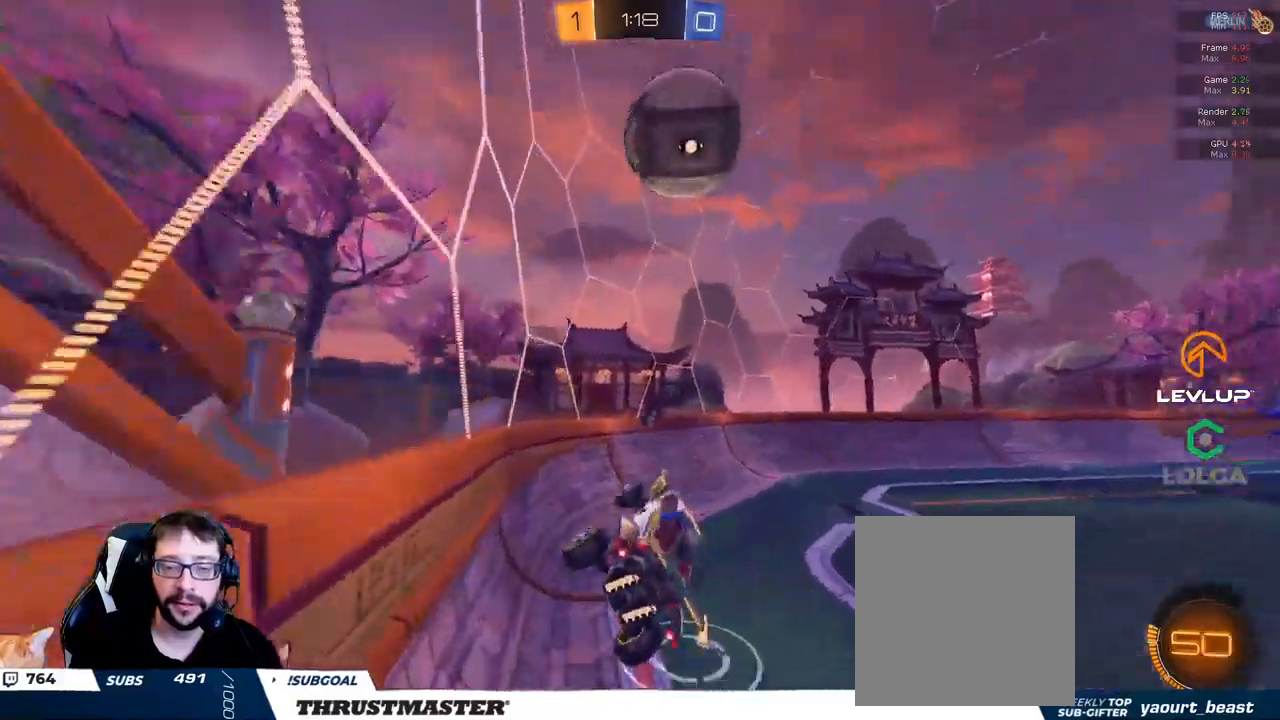
{"buttons": ["R2"], "left_stick": "down", "right_stick": "center", "events": [[17, "L2", "up"], [17, "left_stick", "down"], [100, "Y", "down"], [167, "Y", "up"], [267, "left_stick", "right"], [317, "left_stick", "down"]]}
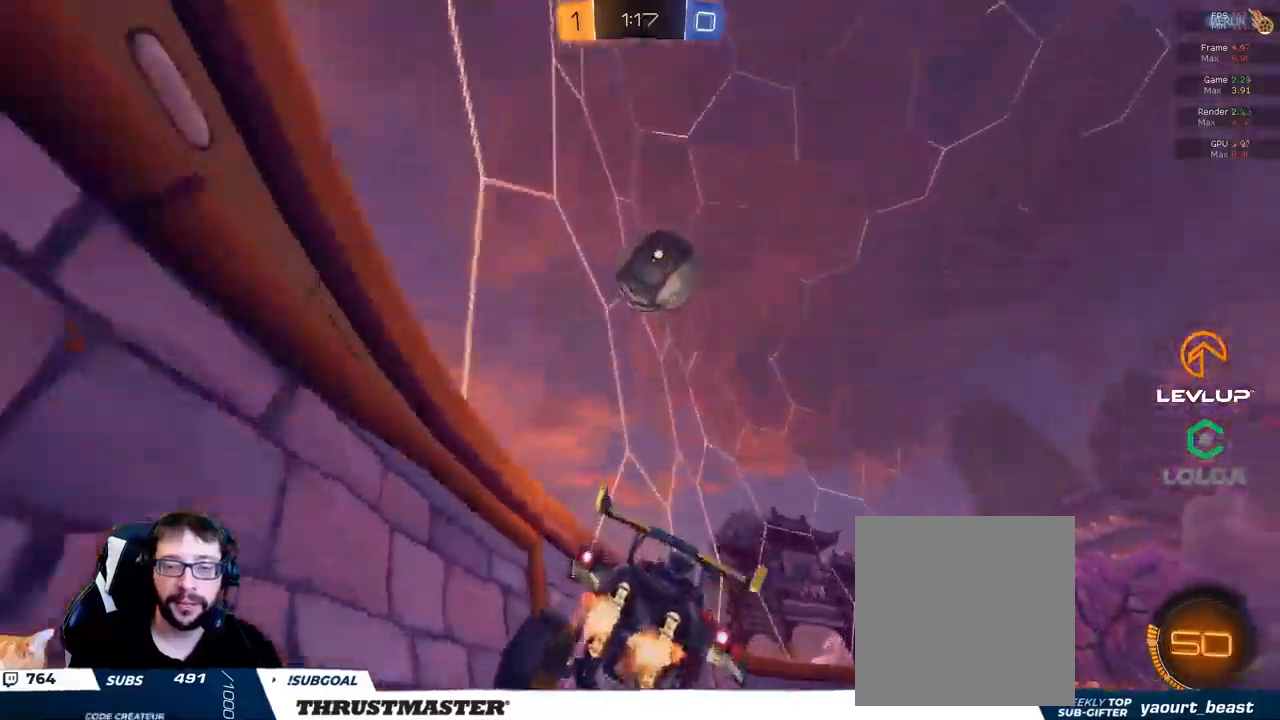
{"buttons": ["R2"], "left_stick": "up-right", "right_stick": "center", "events": [[367, "left_stick", "up-right"]]}
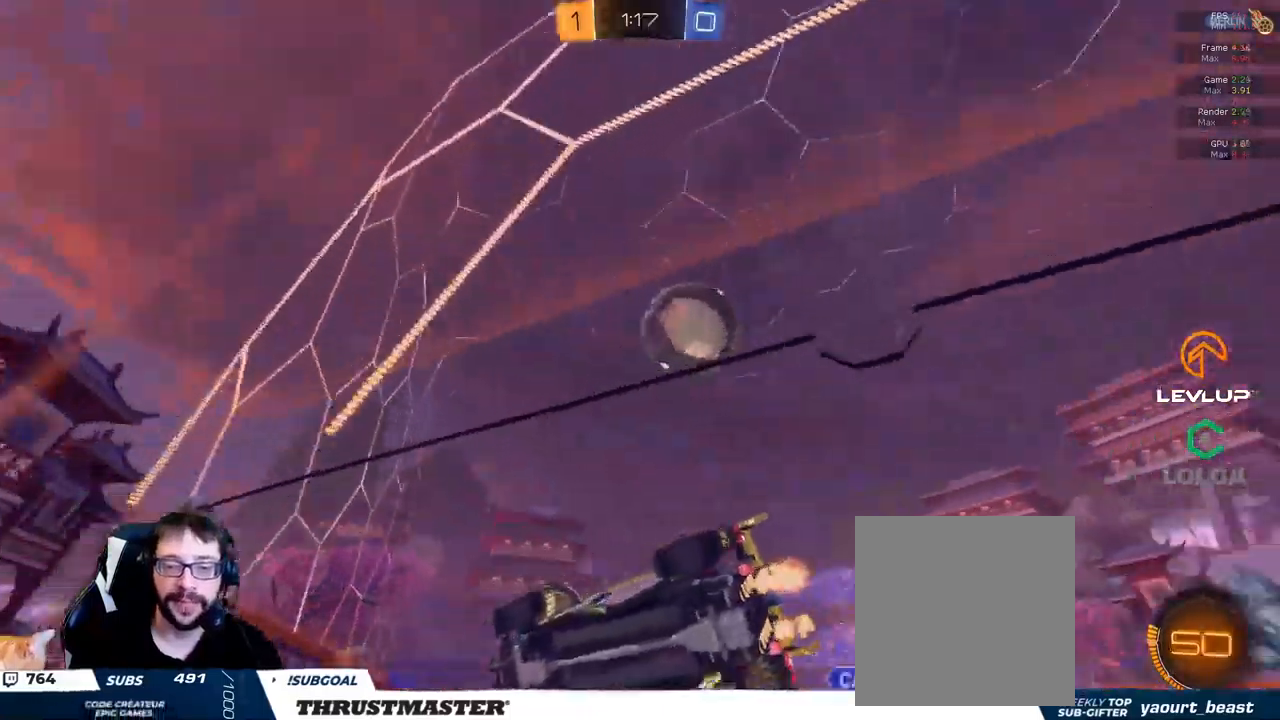
{"buttons": [], "left_stick": "up-right", "right_stick": "center", "events": [[234, "R2", "up"]]}
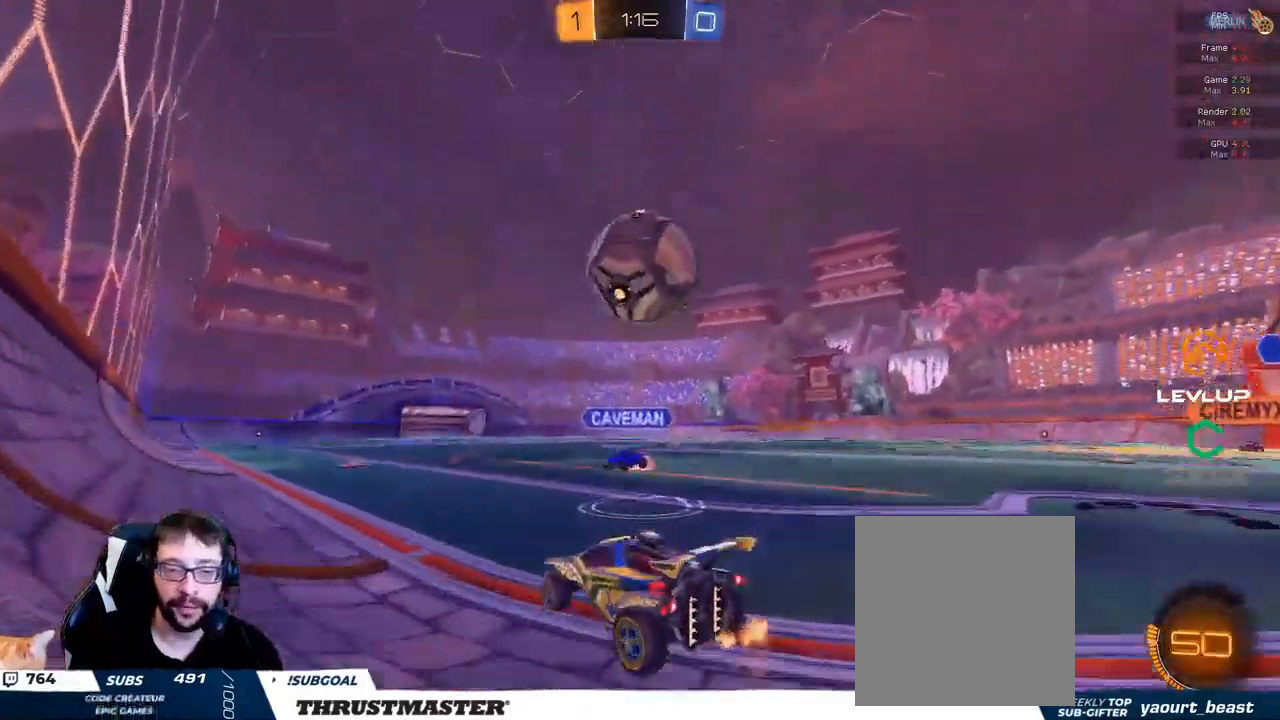
{"buttons": [], "left_stick": "down-left", "right_stick": "center", "events": [[17, "R2", "down"], [300, "left_stick", "down-left"], [384, "R2", "up"]]}
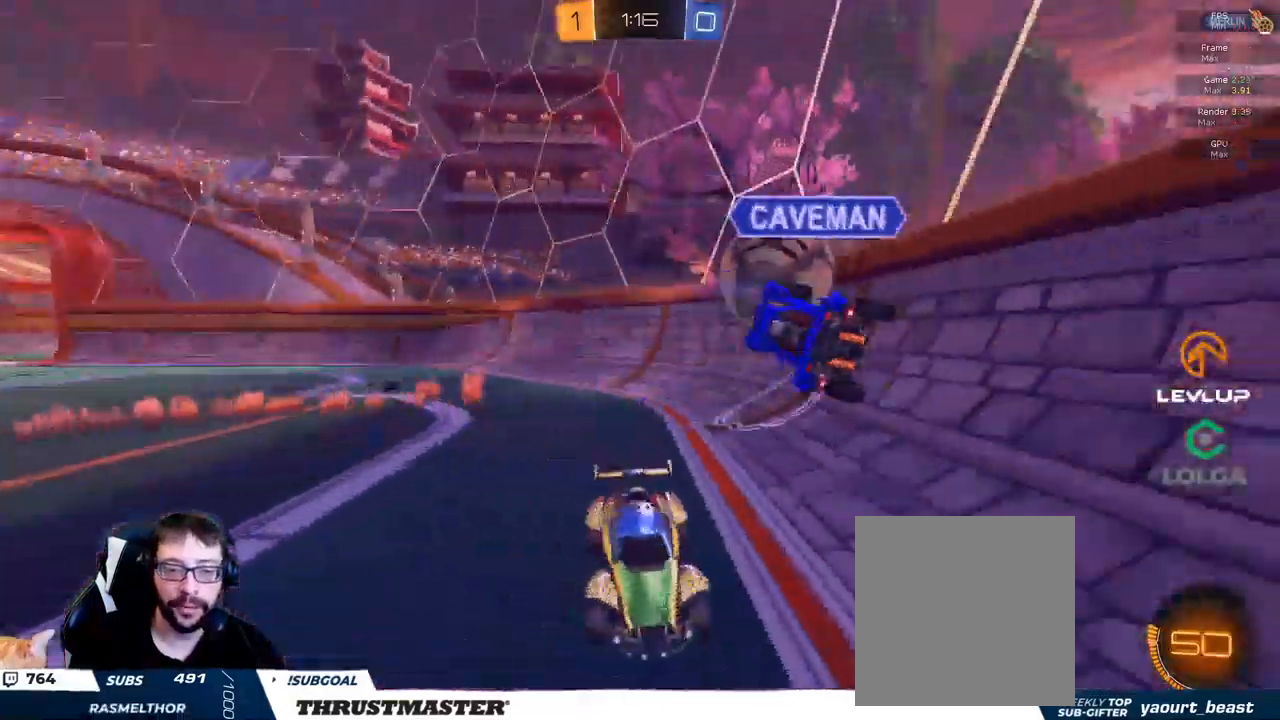
{"buttons": ["R2"], "left_stick": "up-right", "right_stick": "center", "events": [[17, "left_stick", "center"], [184, "left_stick", "up-right"], [217, "R2", "down"]]}
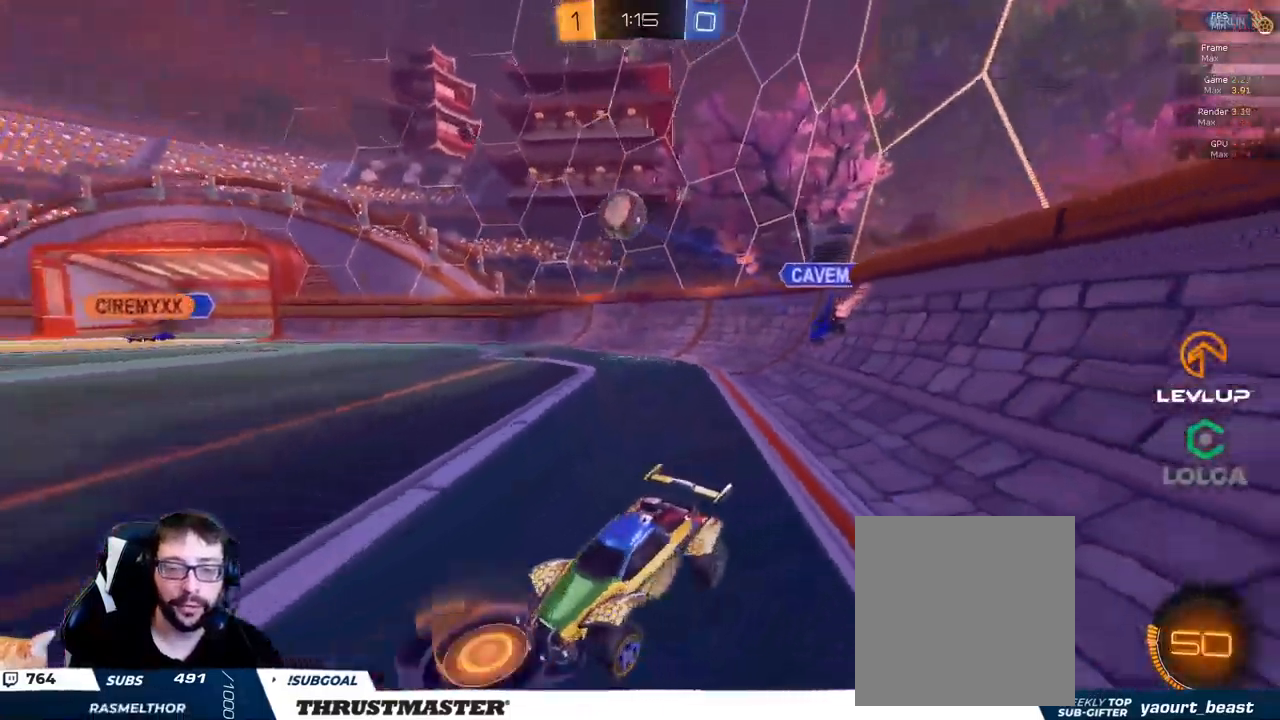
{"buttons": ["R2"], "left_stick": "up-right", "right_stick": "center", "events": []}
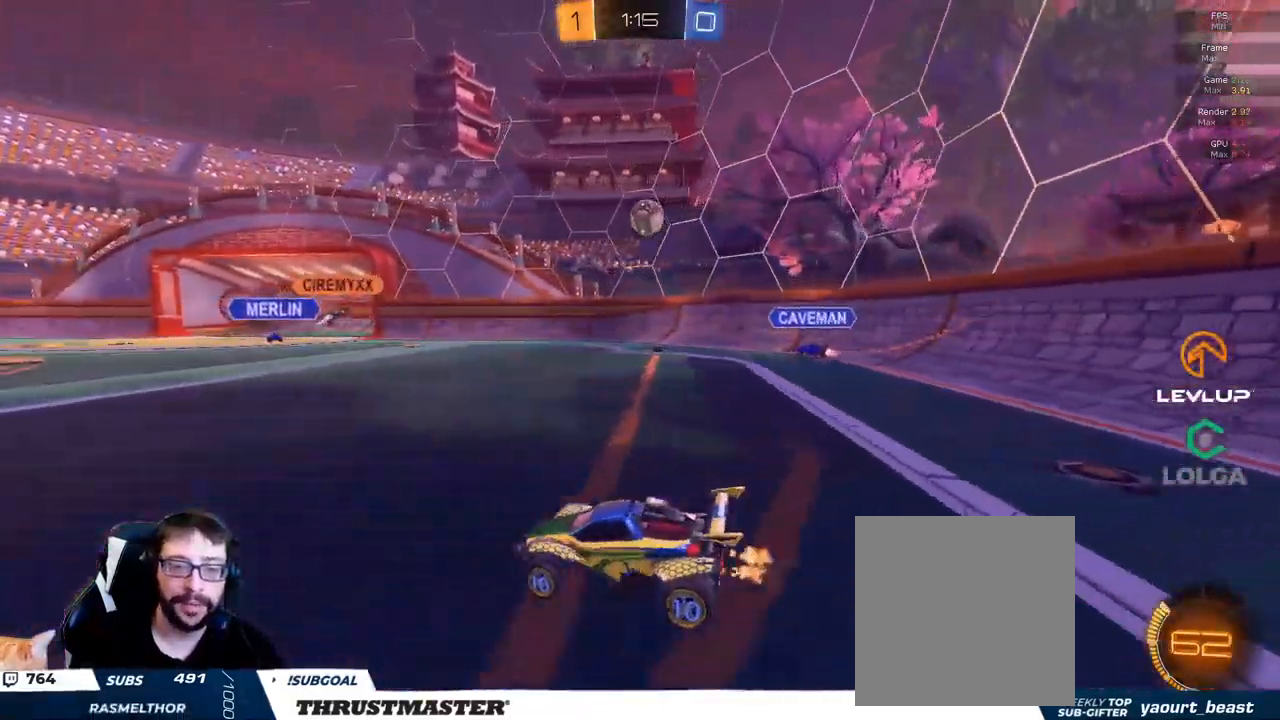
{"buttons": ["Y", "R2"], "left_stick": "center", "right_stick": "center", "events": [[100, "A", "down"], [117, "L2", "down"], [134, "left_stick", "up"], [167, "A", "up"], [217, "A", "down"], [284, "A", "up"], [350, "Y", "down"], [434, "Y", "up"], [467, "L2", "up"], [484, "left_stick", "center"], [500, "Y", "down"]]}
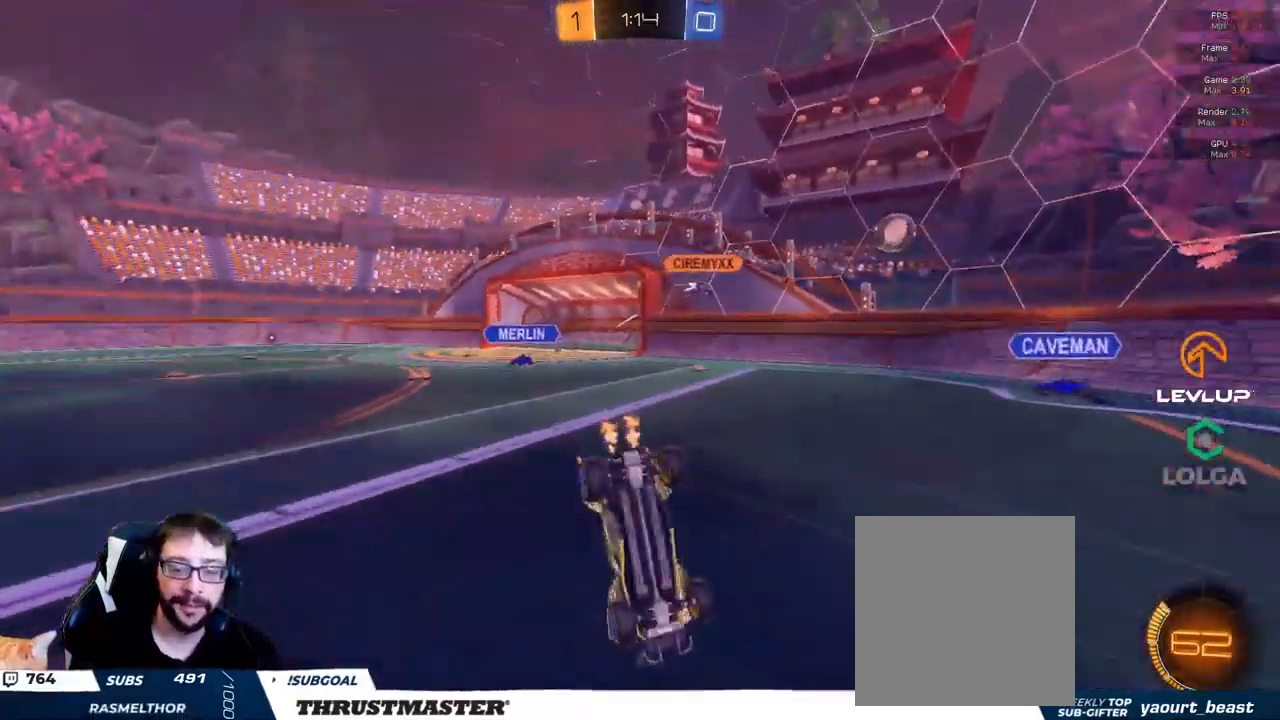
{"buttons": ["R2"], "left_stick": "center", "right_stick": "center", "events": [[67, "Y", "up"]]}
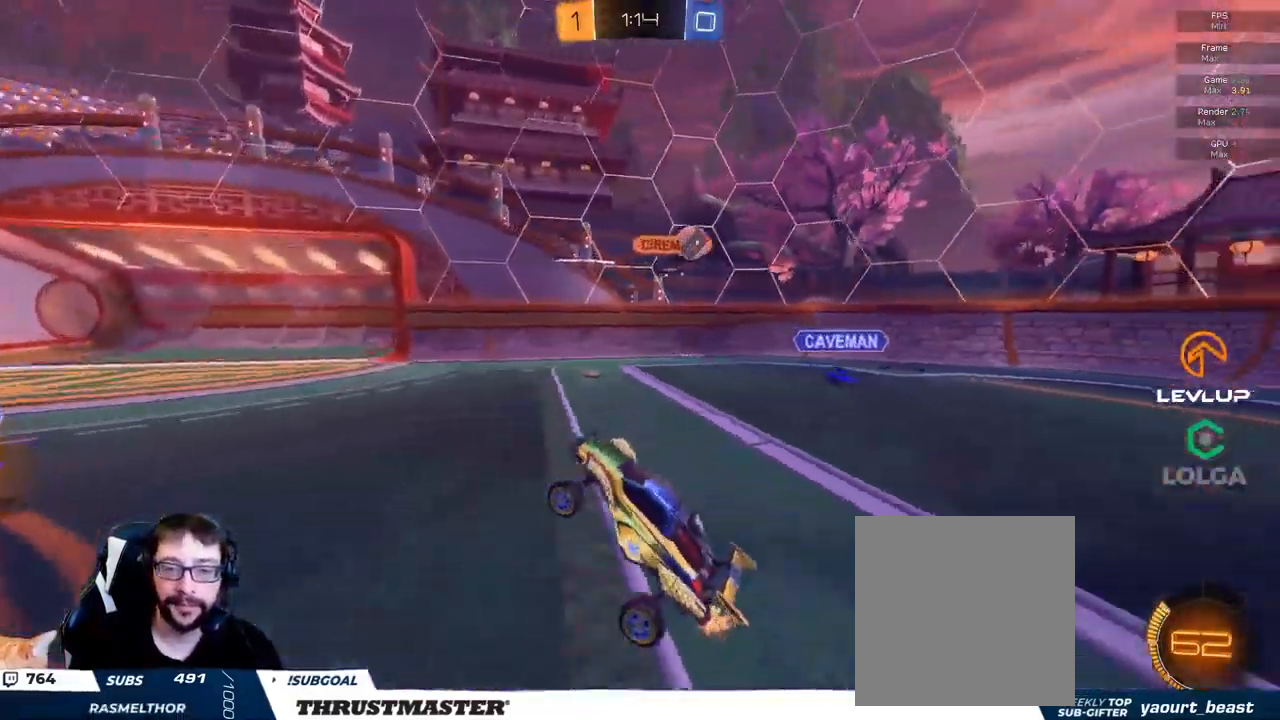
{"buttons": ["R2"], "left_stick": "center", "right_stick": "center", "events": [[367, "Y", "down"], [450, "Y", "up"]]}
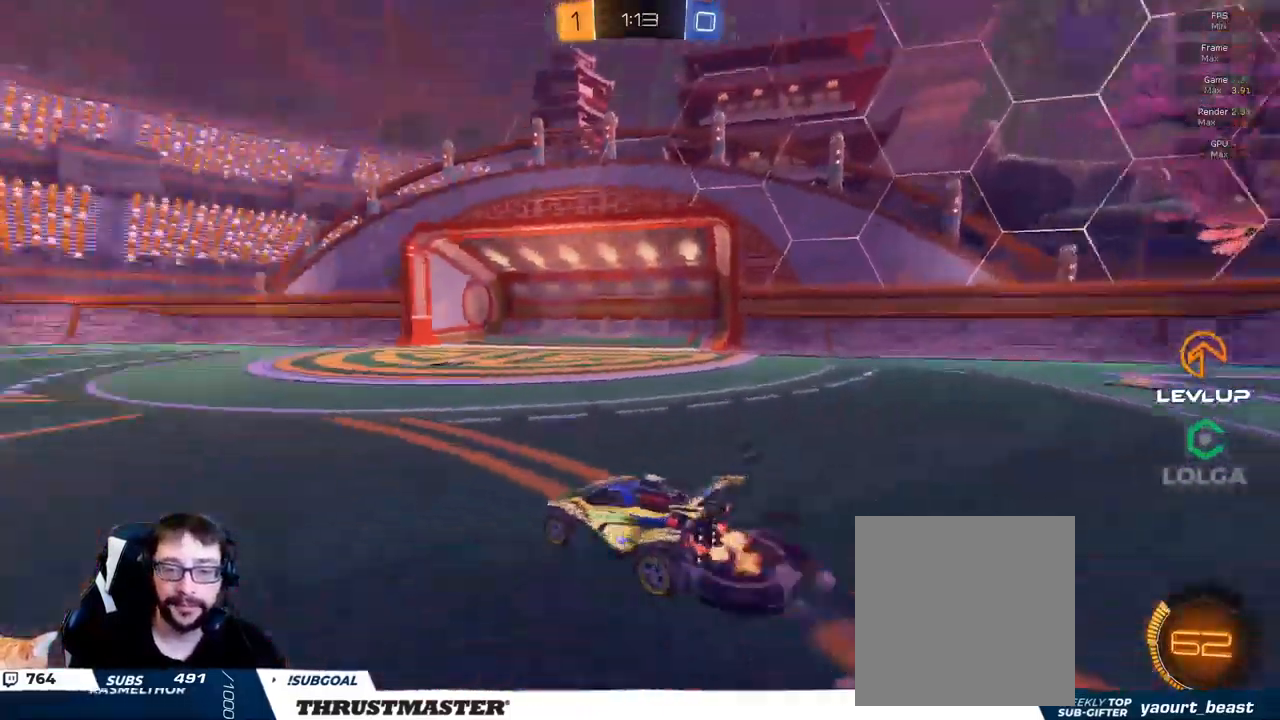
{"buttons": ["R2"], "left_stick": "center", "right_stick": "center", "events": [[384, "Y", "down"], [434, "Y", "up"]]}
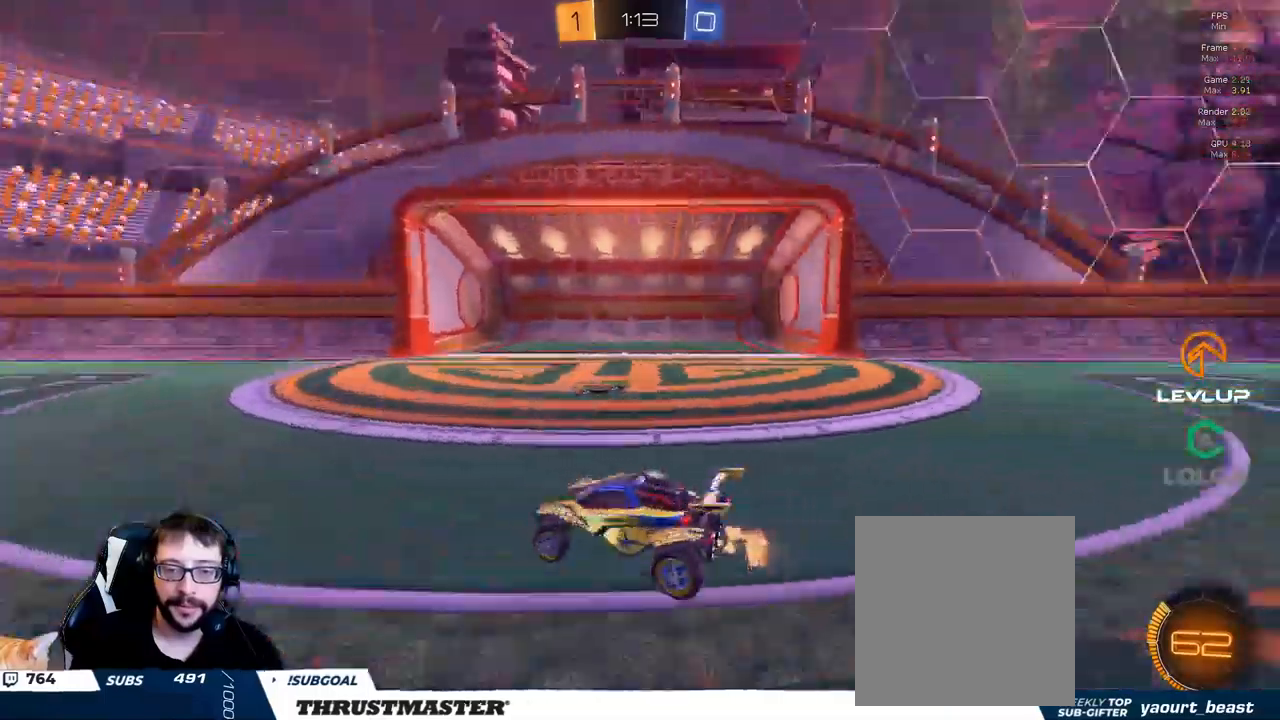
{"buttons": ["R2"], "left_stick": "right", "right_stick": "center", "events": [[66, "left_stick", "right"], [133, "L2", "down"], [250, "L2", "up"]]}
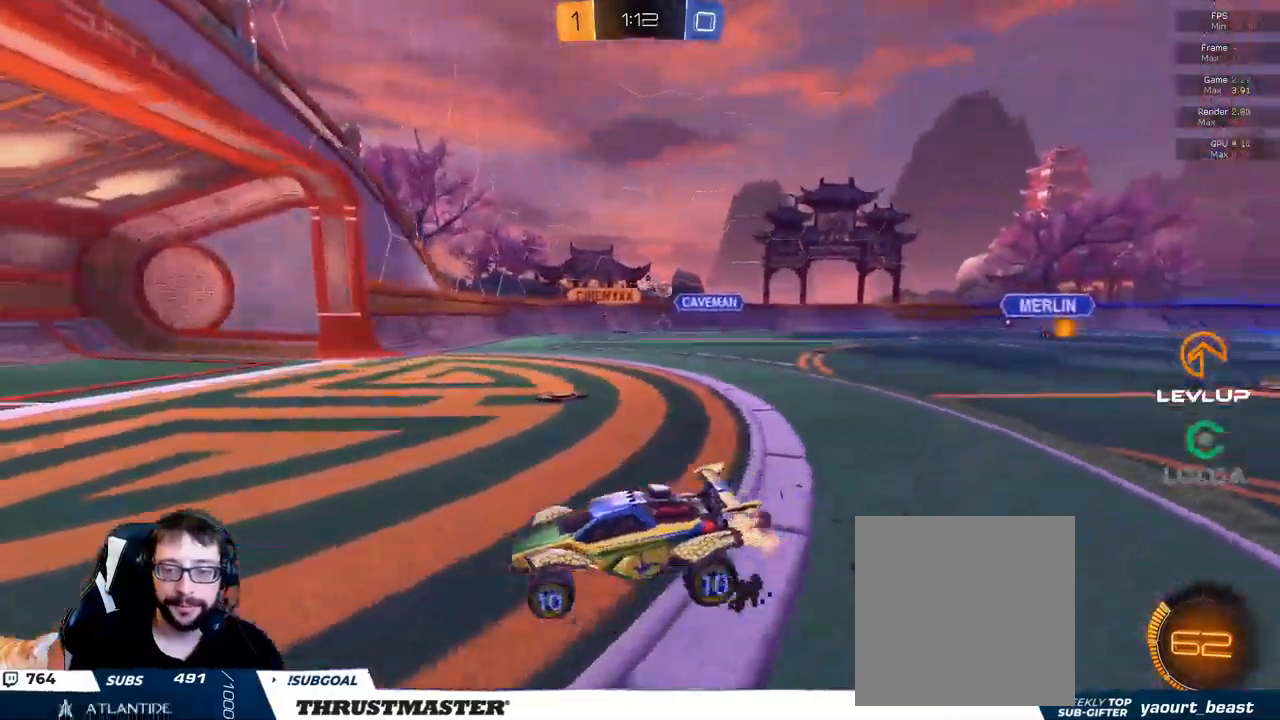
{"buttons": ["R2"], "left_stick": "up-right", "right_stick": "center", "events": [[416, "left_stick", "up-right"]]}
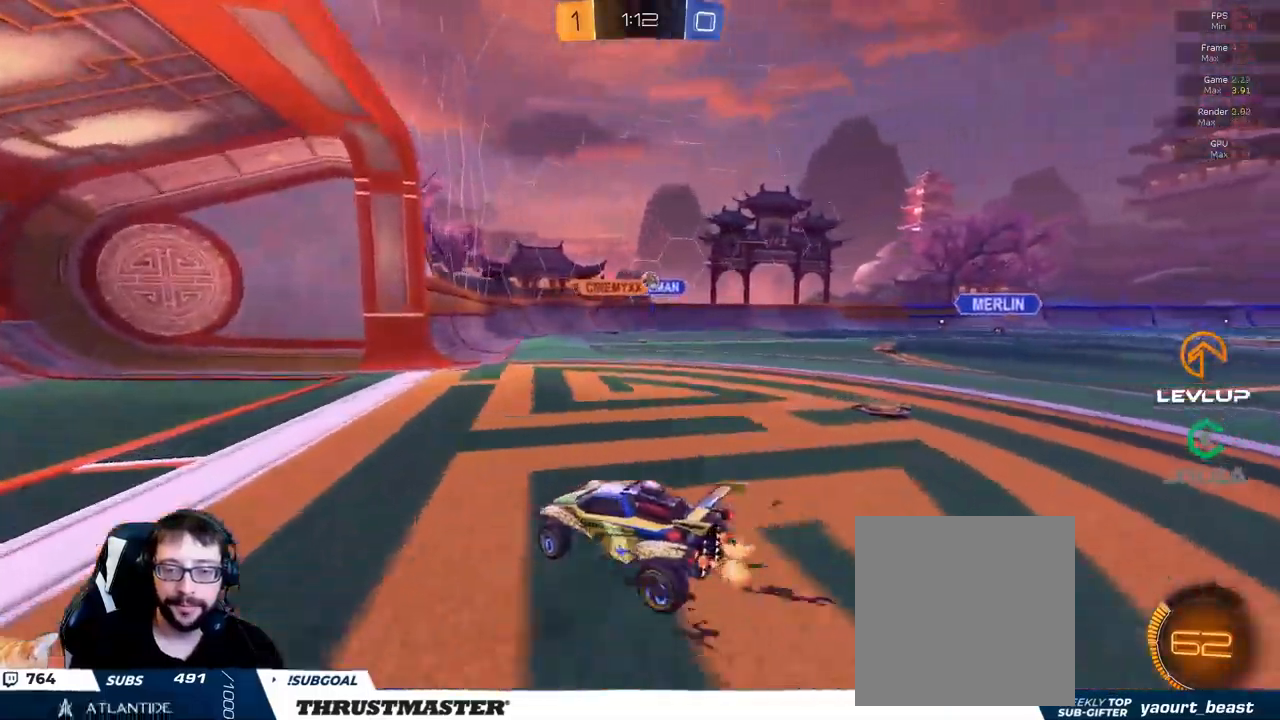
{"buttons": [], "left_stick": "center", "right_stick": "center", "events": [[250, "left_stick", "right"], [350, "R2", "up"], [450, "left_stick", "center"]]}
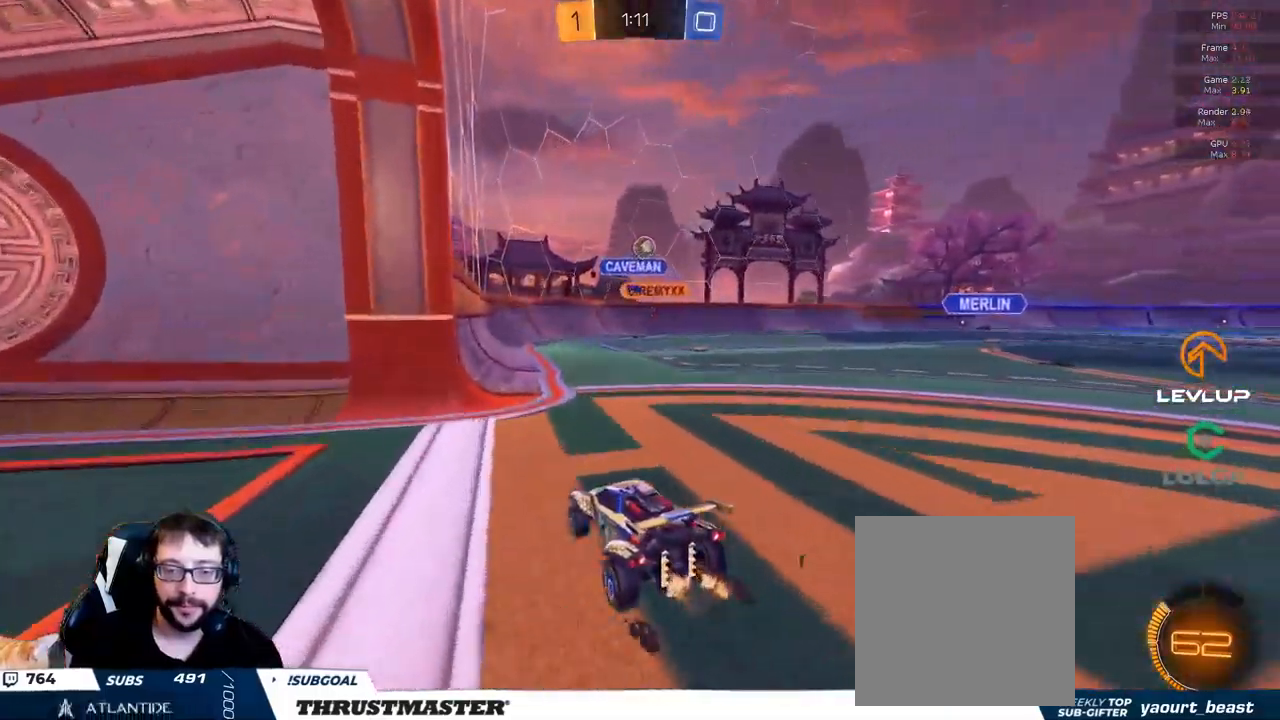
{"buttons": [], "left_stick": "down-left", "right_stick": "center", "events": [[33, "left_stick", "right"], [100, "R2", "down"], [166, "R2", "up"], [200, "left_stick", "down"], [416, "left_stick", "down-left"]]}
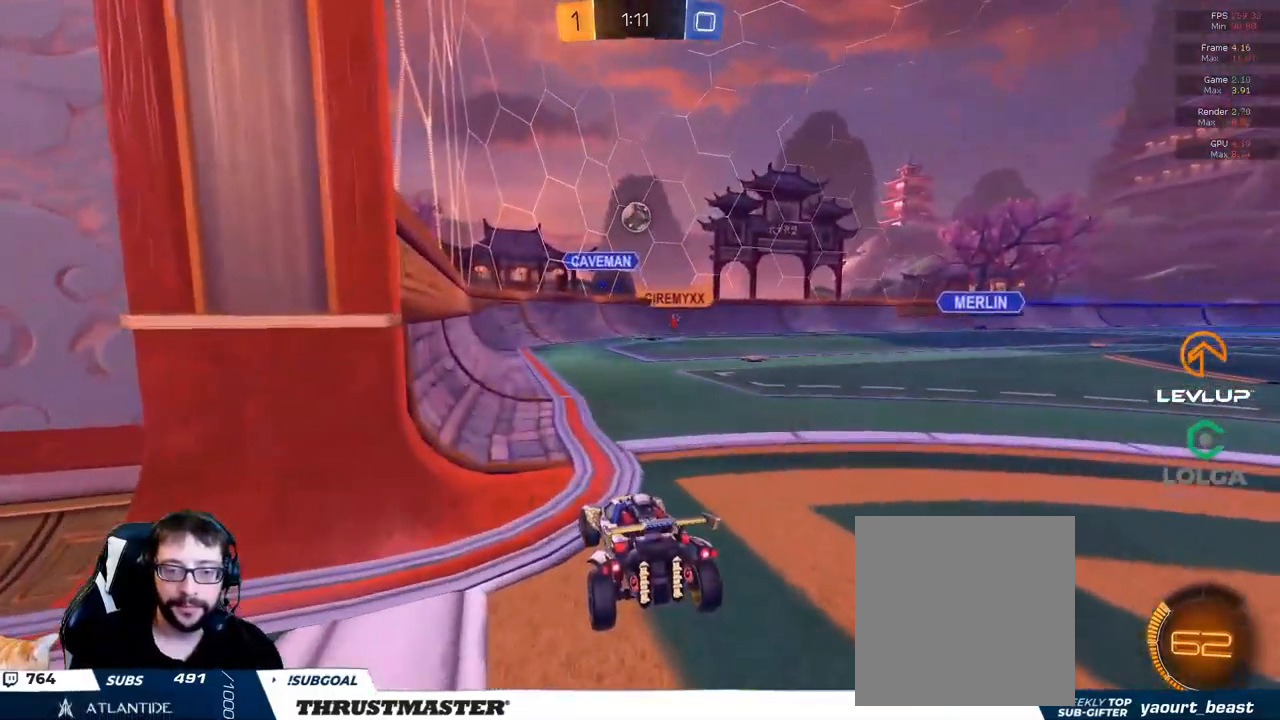
{"buttons": [], "left_stick": "down-left", "right_stick": "center", "events": [[133, "R2", "down"], [233, "R2", "up"]]}
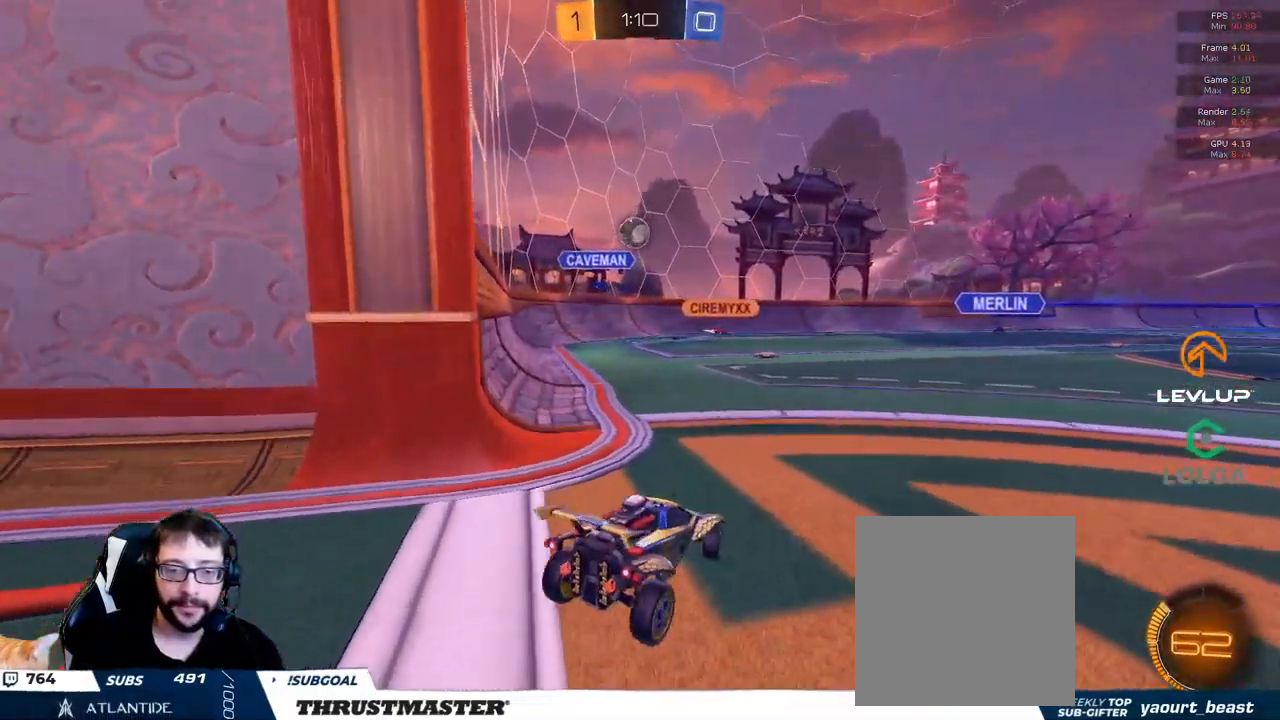
{"buttons": [], "left_stick": "center", "right_stick": "center", "events": [[33, "left_stick", "down"], [383, "left_stick", "up"], [483, "left_stick", "center"]]}
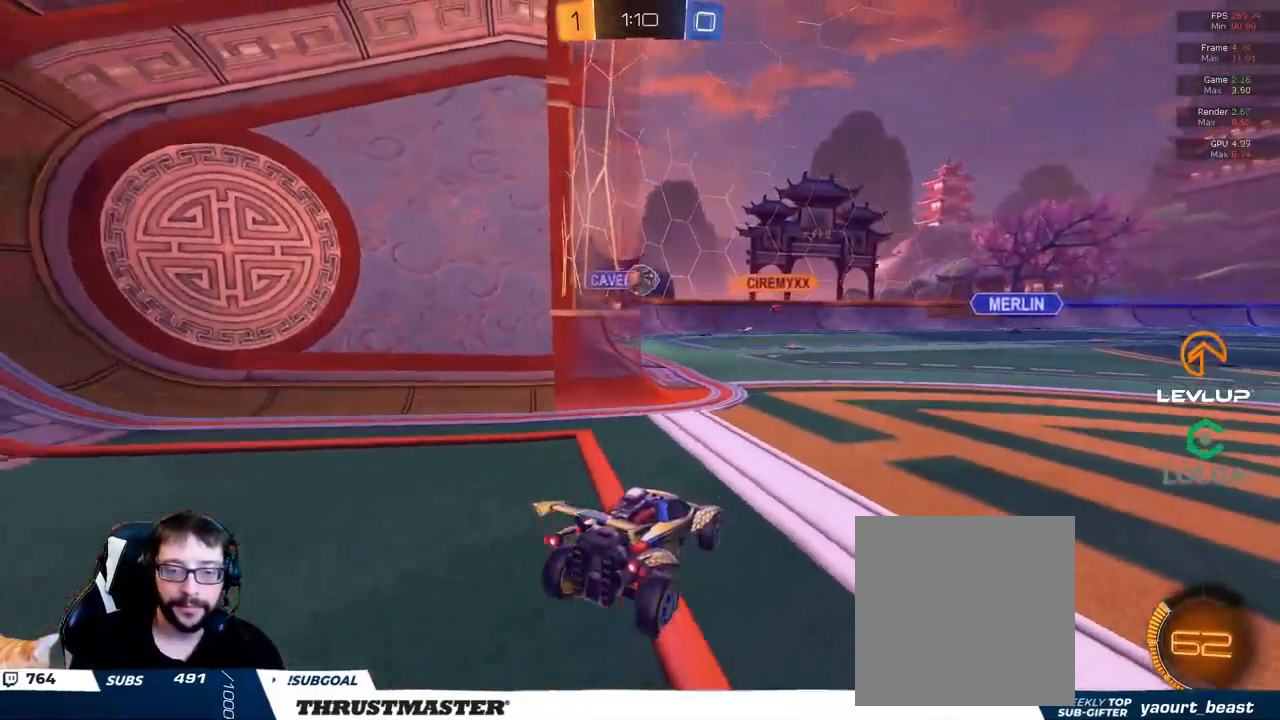
{"buttons": [], "left_stick": "center", "right_stick": "center", "events": [[166, "left_stick", "up-right"], [266, "R2", "down"], [333, "left_stick", "center"], [466, "R2", "up"]]}
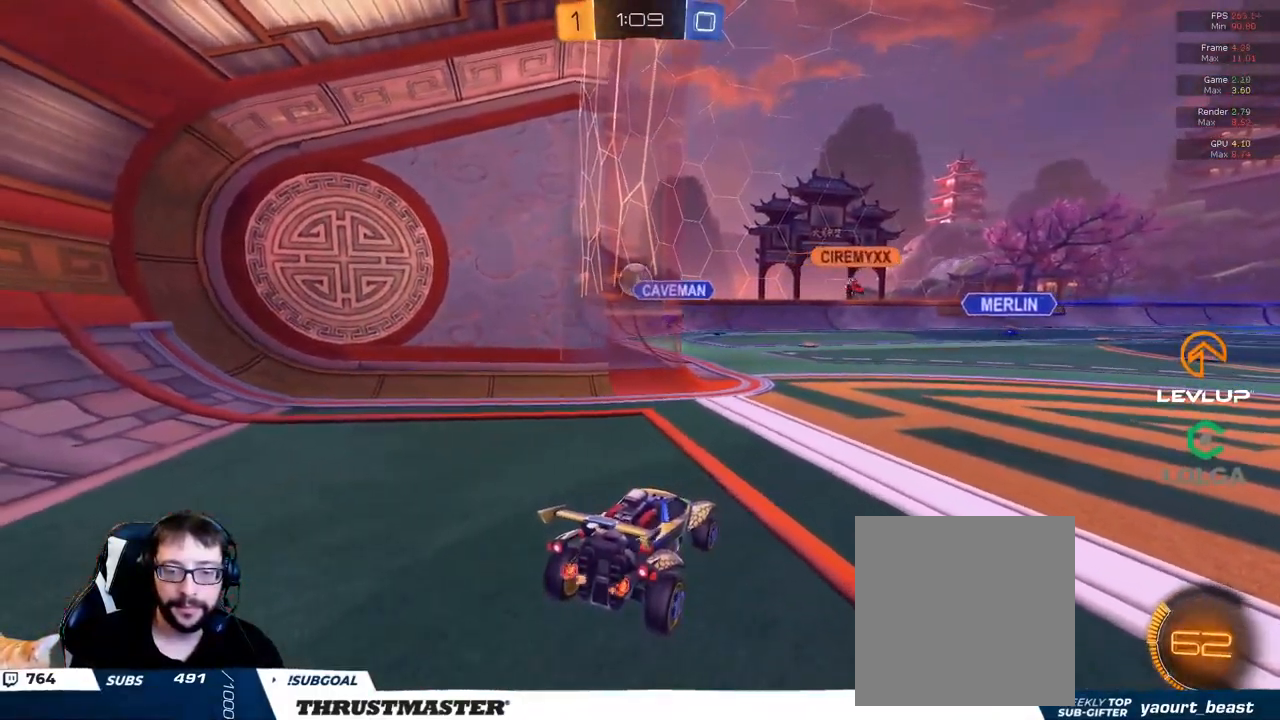
{"buttons": ["R2"], "left_stick": "center", "right_stick": "center", "events": [[16, "R2", "down"], [66, "R2", "up"], [83, "left_stick", "up-left"], [133, "R2", "down"], [250, "left_stick", "center"]]}
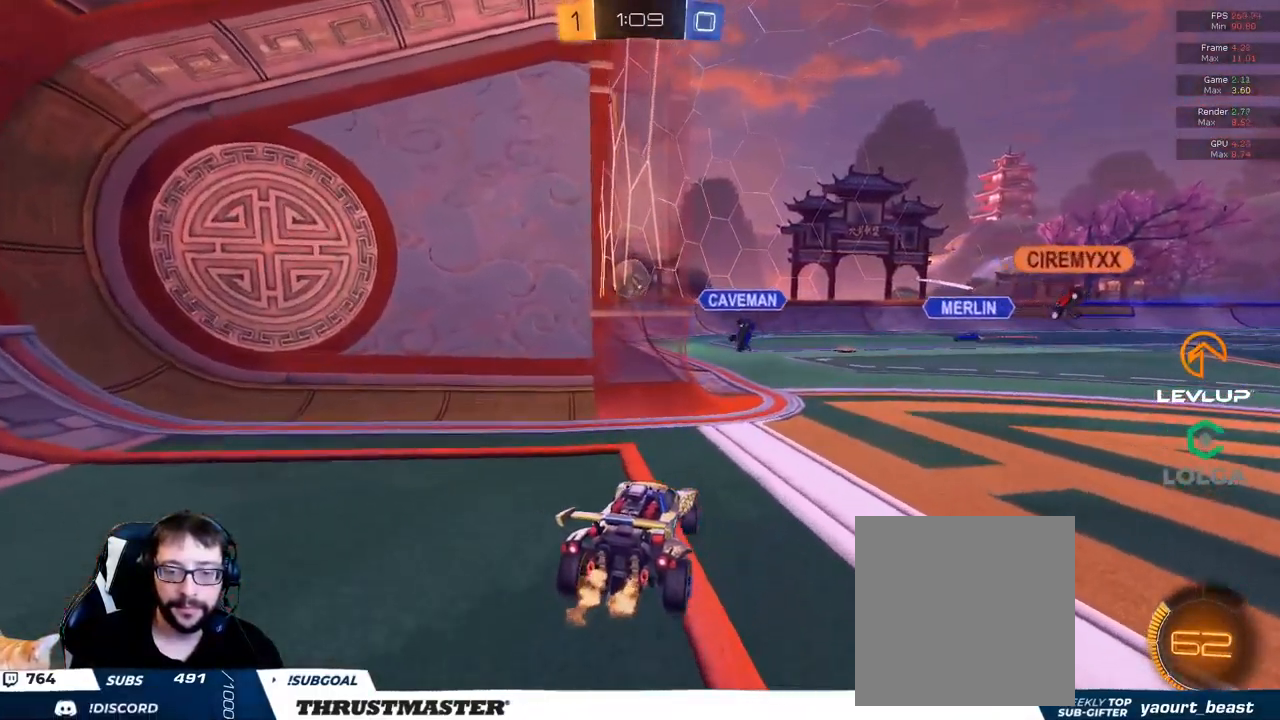
{"buttons": [], "left_stick": "down", "right_stick": "center", "events": [[133, "left_stick", "right"], [150, "R2", "up"], [283, "left_stick", "up"], [333, "R2", "down"], [383, "left_stick", "center"], [400, "R2", "up"], [433, "left_stick", "down-right"], [483, "left_stick", "down"]]}
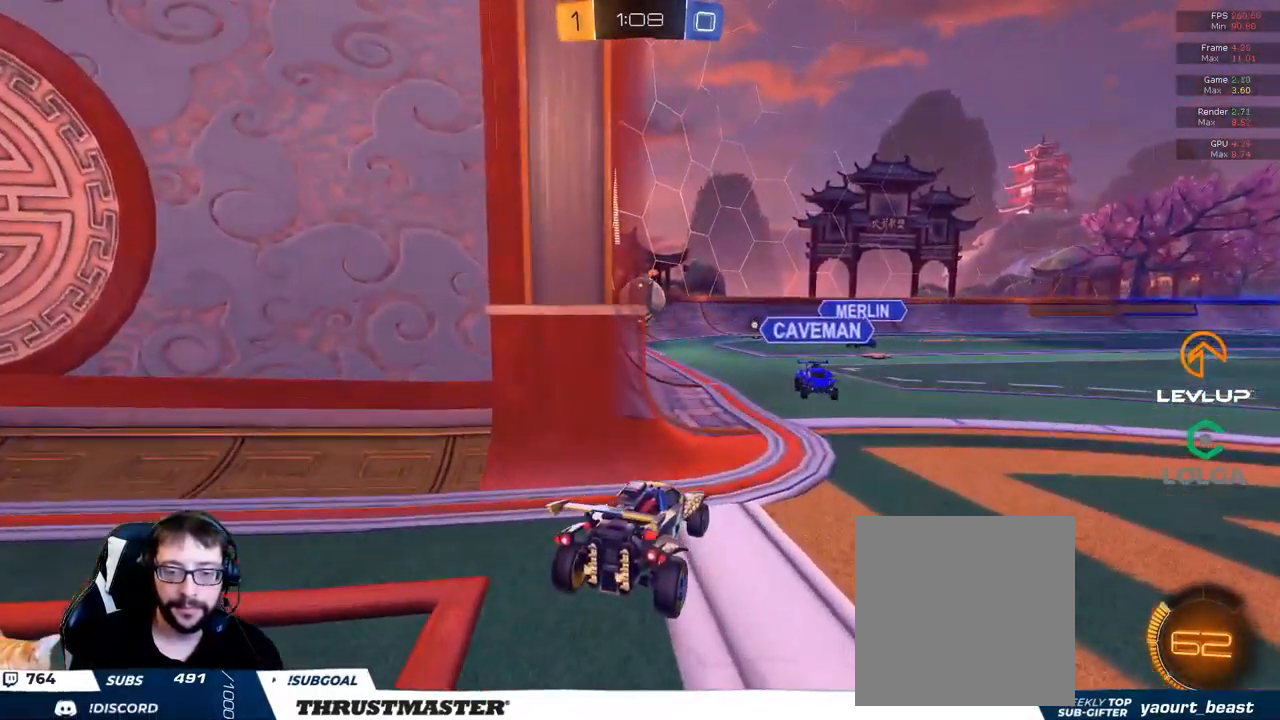
{"buttons": [], "left_stick": "down", "right_stick": "center", "events": []}